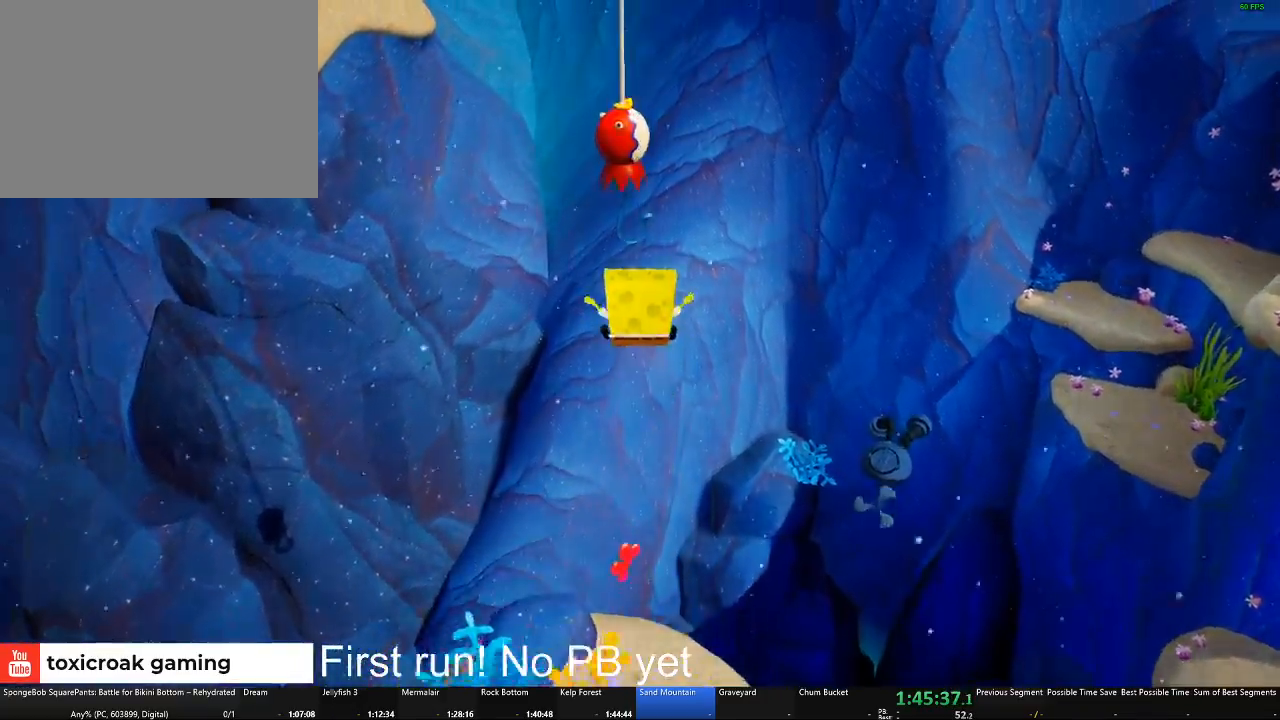
Gameplay with a controller (Xbox layout); each line is a JSON object with the inputs held at the frame after it. "button_events" lists button changes between this image and that frame as [ms after this image, input, new state], when the widget could be followed in between (sticks are given only as held states).
{"buttons": [], "left_stick": "center", "right_stick": "center", "button_events": [[100, "A", "up"]]}
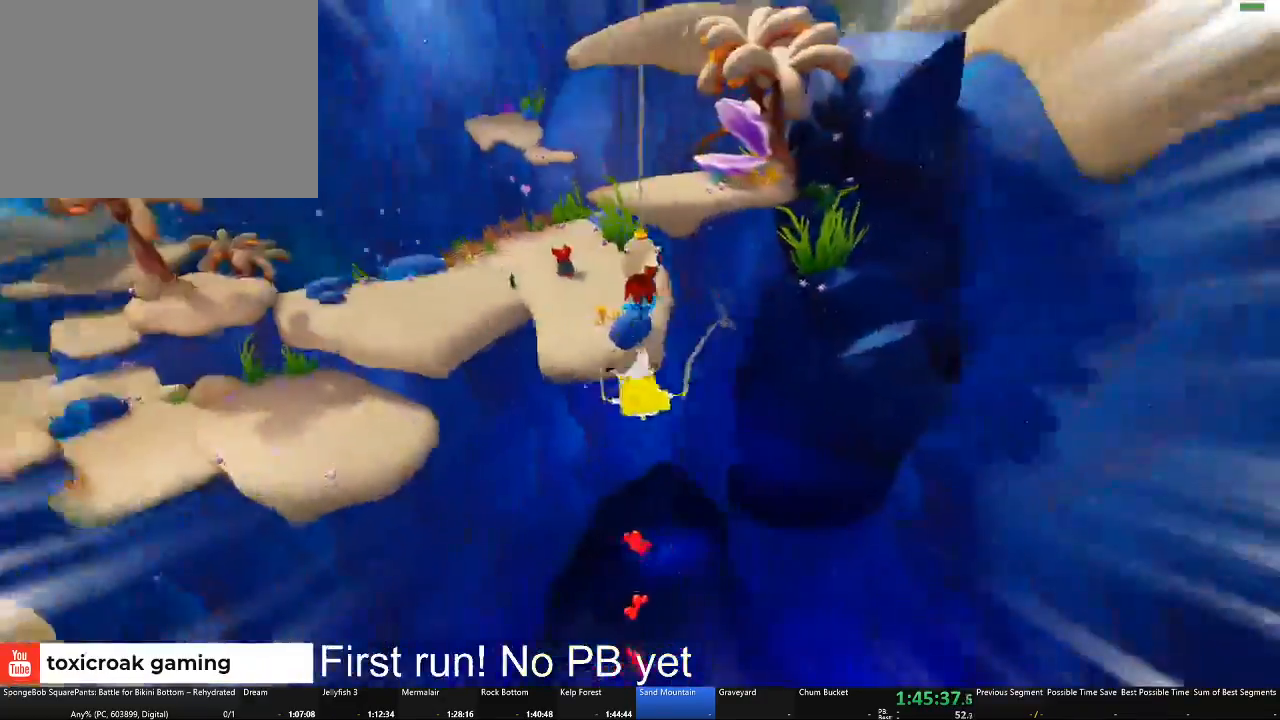
{"buttons": [], "left_stick": "center", "right_stick": "center", "button_events": []}
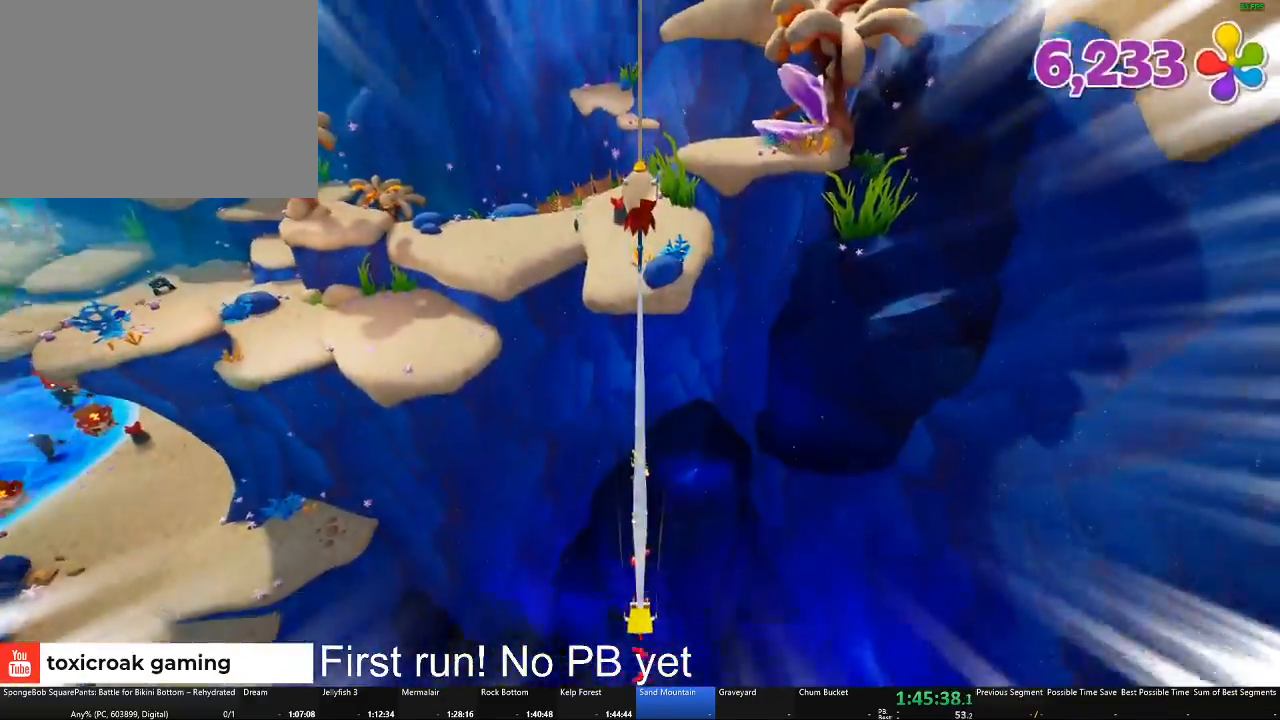
{"buttons": ["B"], "left_stick": "center", "right_stick": "center", "button_events": [[501, "B", "down"]]}
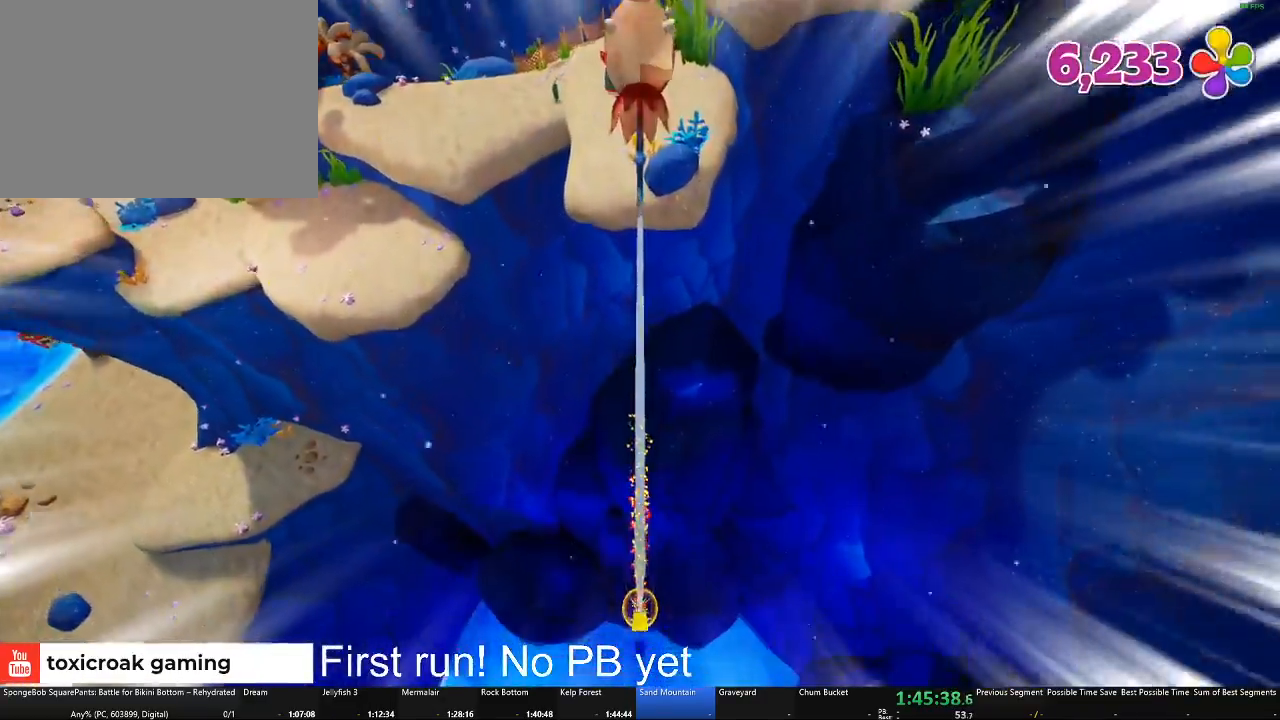
{"buttons": ["B"], "left_stick": "center", "right_stick": "center", "button_events": [[150, "B", "up"], [267, "B", "down"], [383, "B", "up"], [467, "B", "down"]]}
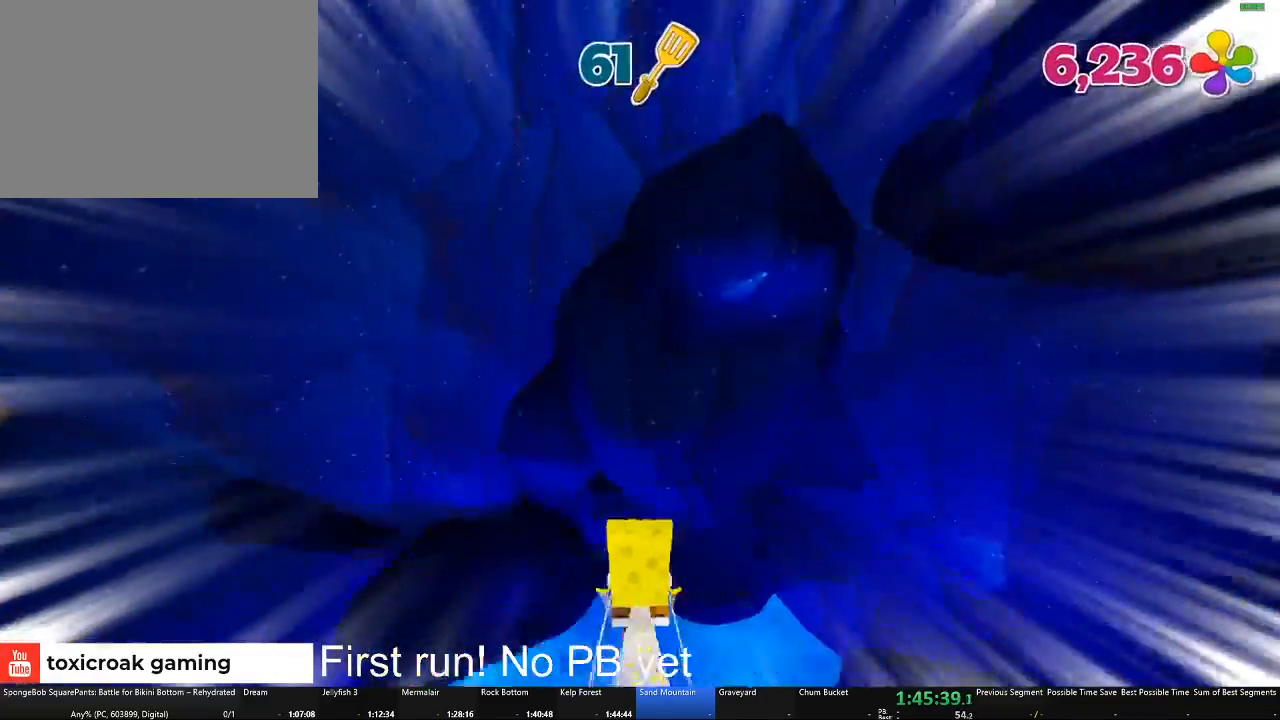
{"buttons": [], "left_stick": "center", "right_stick": "center", "button_events": [[84, "B", "up"]]}